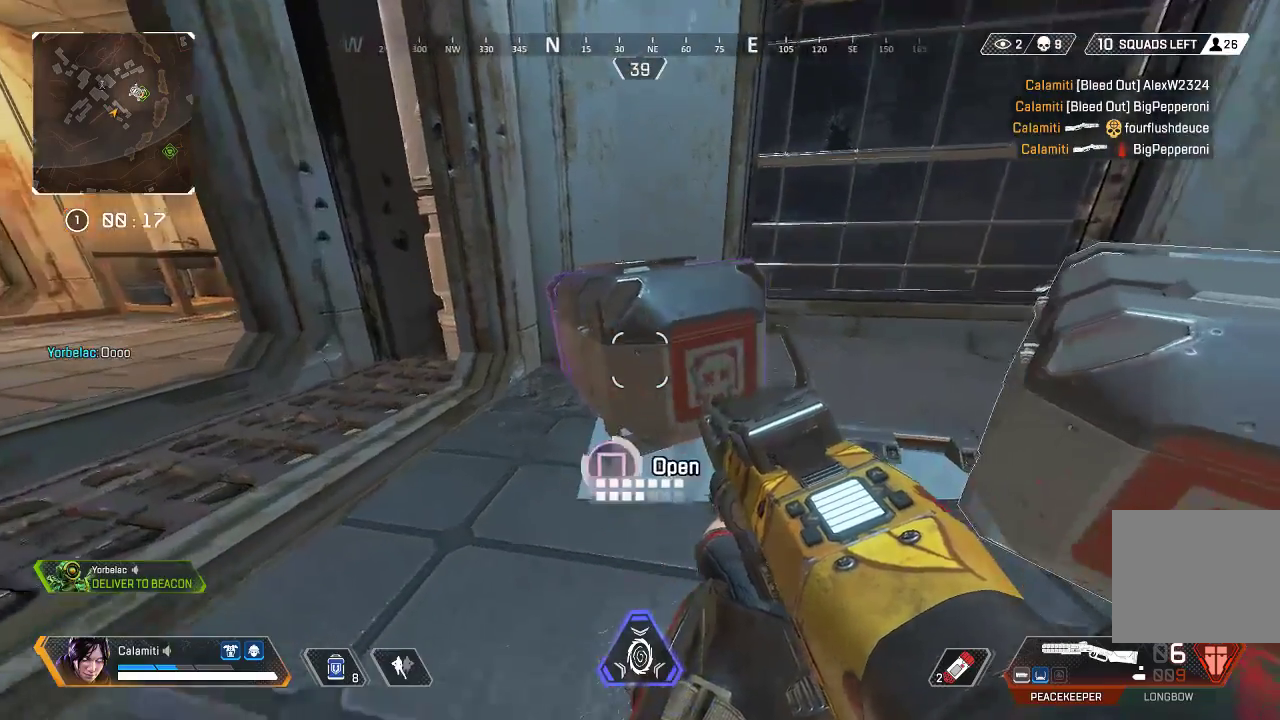
Gameplay with a controller (PlayStation layout); each line is a JSON object with the inputs held at the frame after it. "events" lists button and stick changes between this image and that frame as [ms after this image, input, new state], when the widget could be followed in between.
{"buttons": [], "left_stick": "left", "right_stick": "center", "events": [[33, "left_stick", "up-left"], [133, "left_stick", "down"], [183, "SQUARE", "up"], [200, "right_stick", "down-left"], [283, "right_stick", "center"], [450, "left_stick", "left"]]}
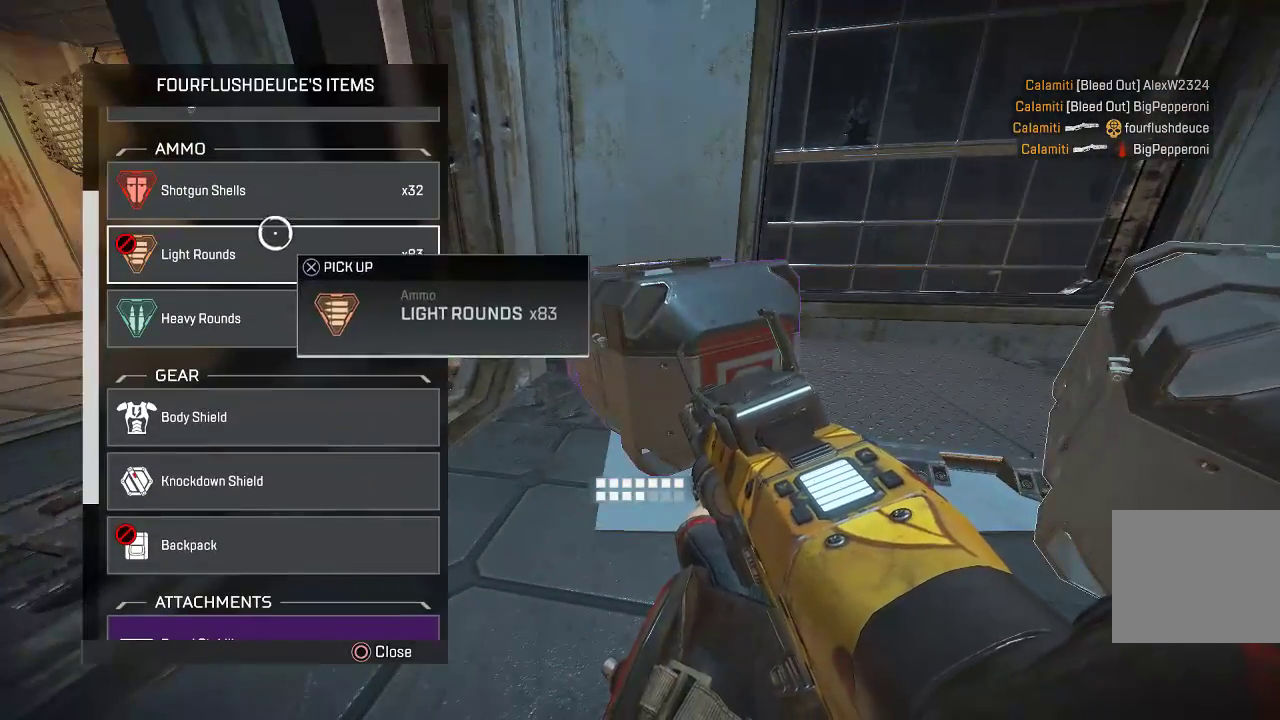
{"buttons": [], "left_stick": "down-right", "right_stick": "center", "events": [[34, "left_stick", "down-left"], [201, "left_stick", "up"], [384, "CROSS", "down"], [418, "left_stick", "down-right"], [451, "CROSS", "up"]]}
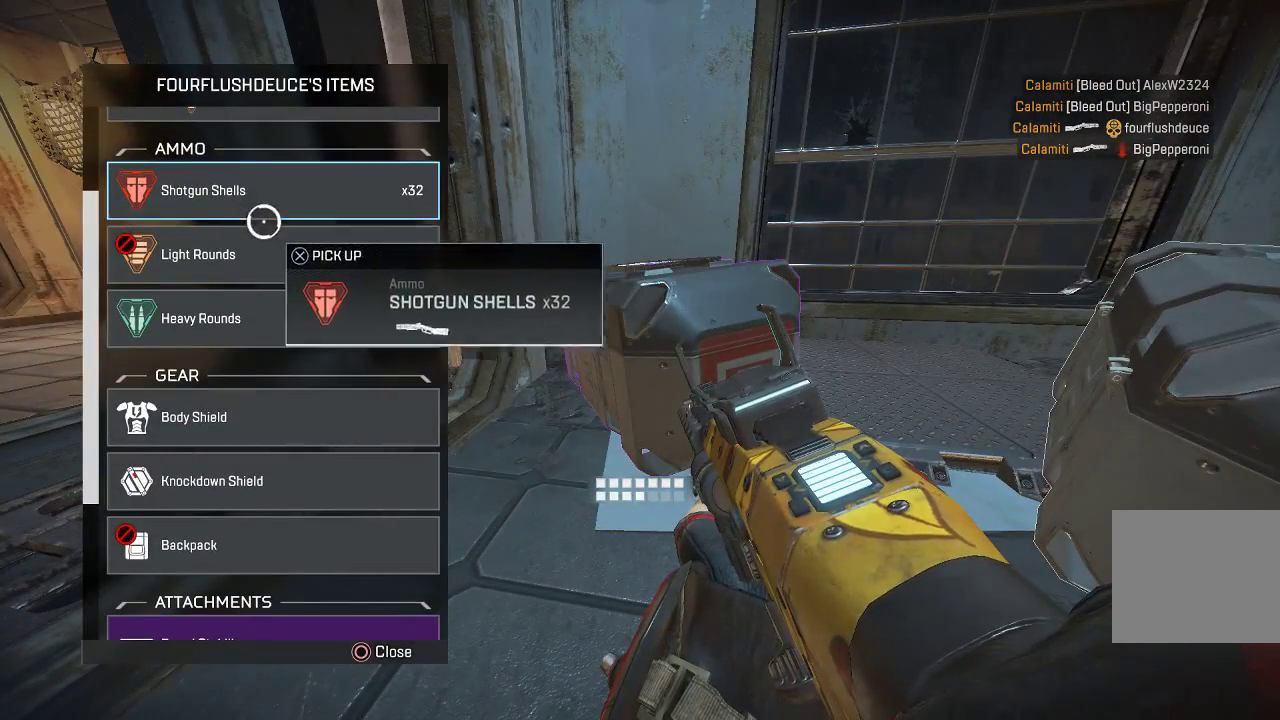
{"buttons": [], "left_stick": "down", "right_stick": "center", "events": [[50, "left_stick", "down"], [234, "left_stick", "up-left"], [301, "CROSS", "down"], [317, "left_stick", "down"], [368, "CROSS", "up"]]}
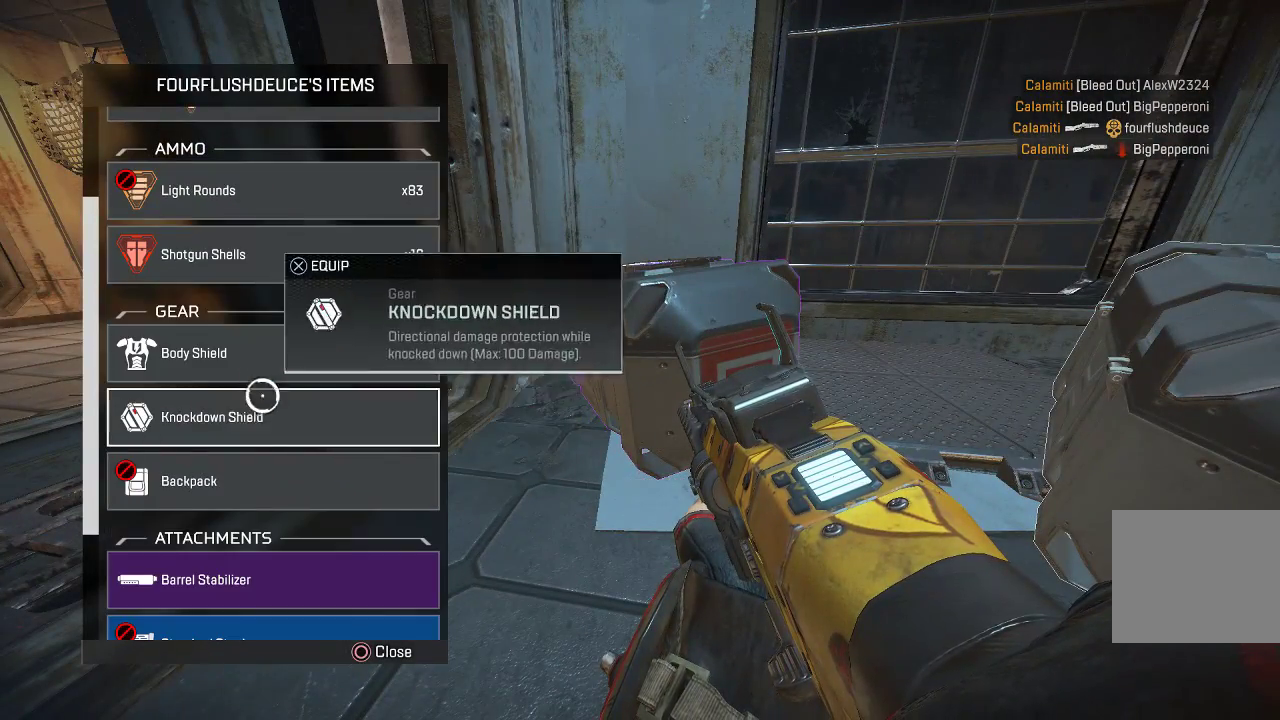
{"buttons": [], "left_stick": "up", "right_stick": "center", "events": [[33, "left_stick", "left"], [301, "left_stick", "center"], [384, "CROSS", "down"], [417, "left_stick", "up"], [468, "CROSS", "up"]]}
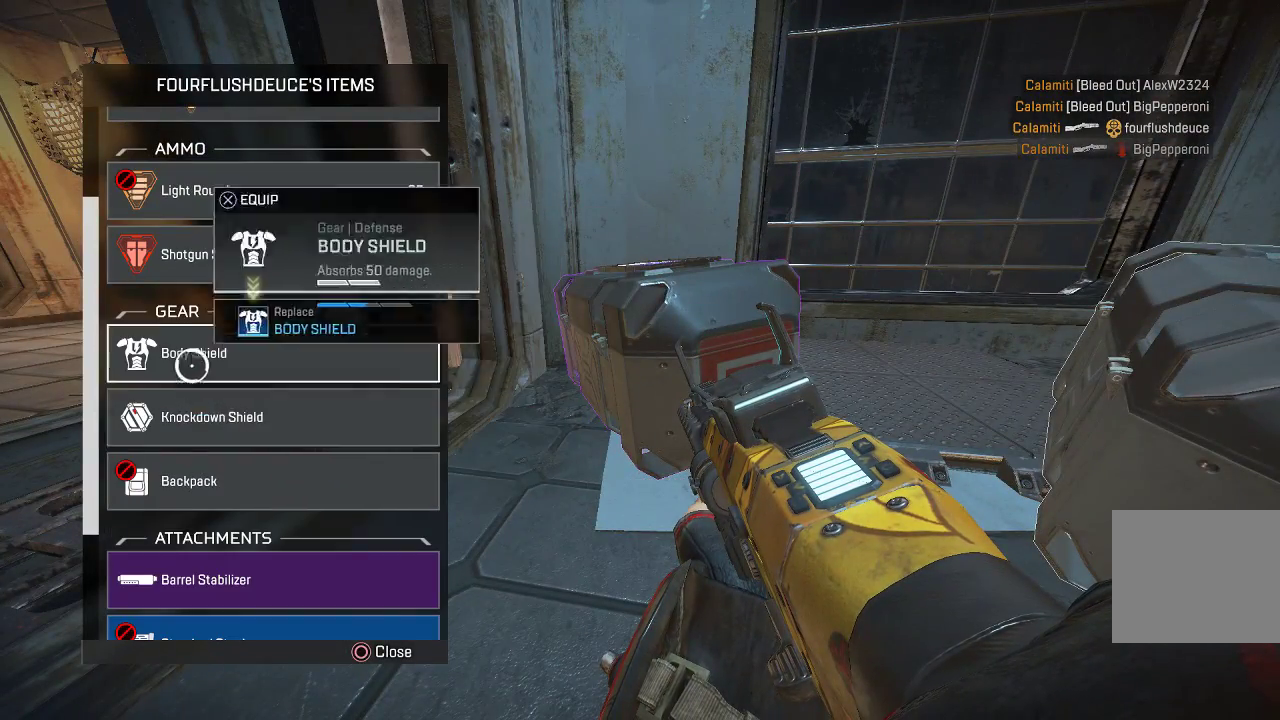
{"buttons": [], "left_stick": "down", "right_stick": "down-left", "events": [[117, "left_stick", "center"], [334, "left_stick", "down"], [417, "right_stick", "down-left"]]}
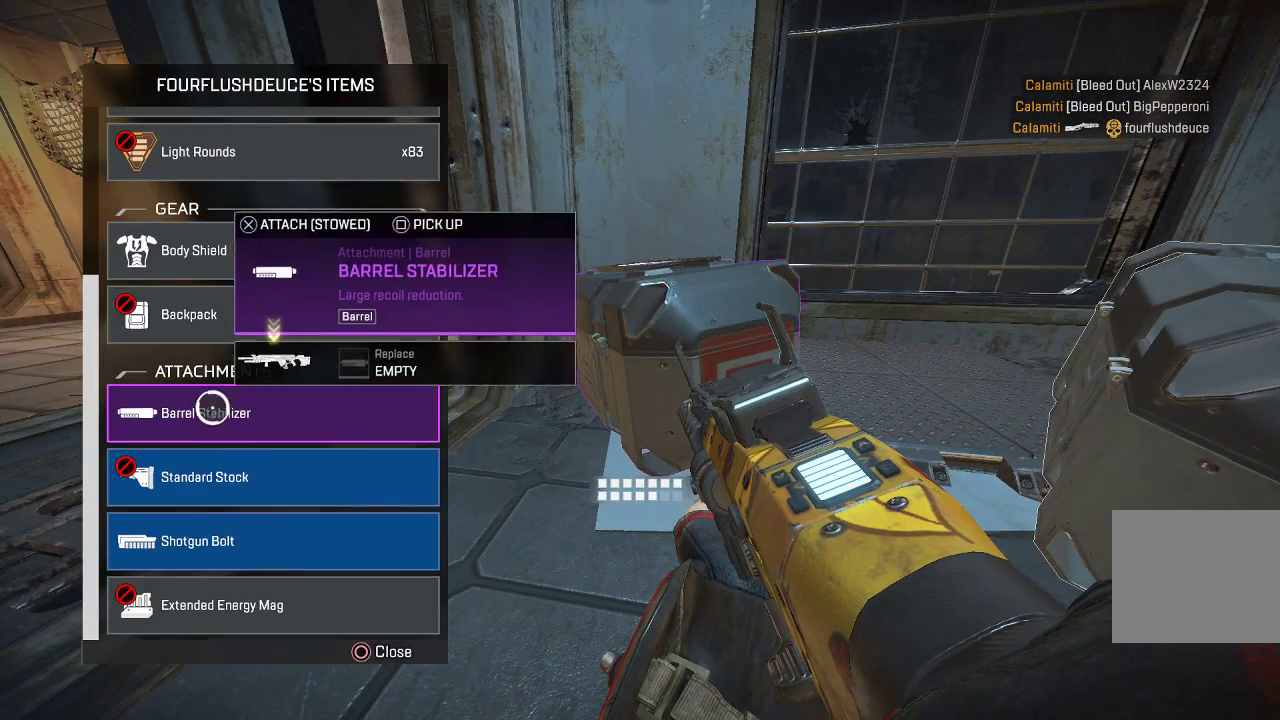
{"buttons": [], "left_stick": "center", "right_stick": "center", "events": [[17, "left_stick", "center"], [17, "right_stick", "center"], [200, "left_stick", "down"], [217, "CROSS", "down"], [317, "CROSS", "up"], [501, "left_stick", "center"]]}
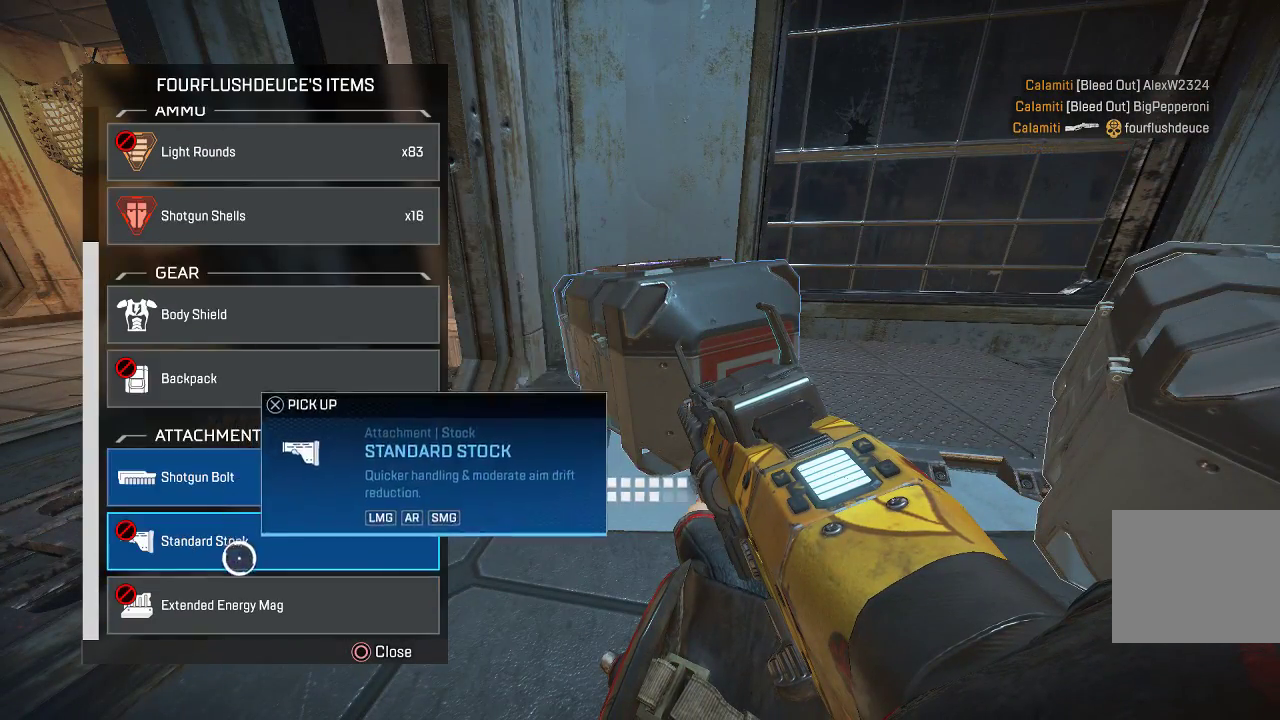
{"buttons": ["CIRCLE"], "left_stick": "up-right", "right_stick": "right", "events": [[33, "left_stick", "up"], [300, "CROSS", "down"], [350, "left_stick", "down-right"], [417, "CIRCLE", "down"], [417, "CROSS", "up"], [450, "right_stick", "right"], [484, "left_stick", "up-right"]]}
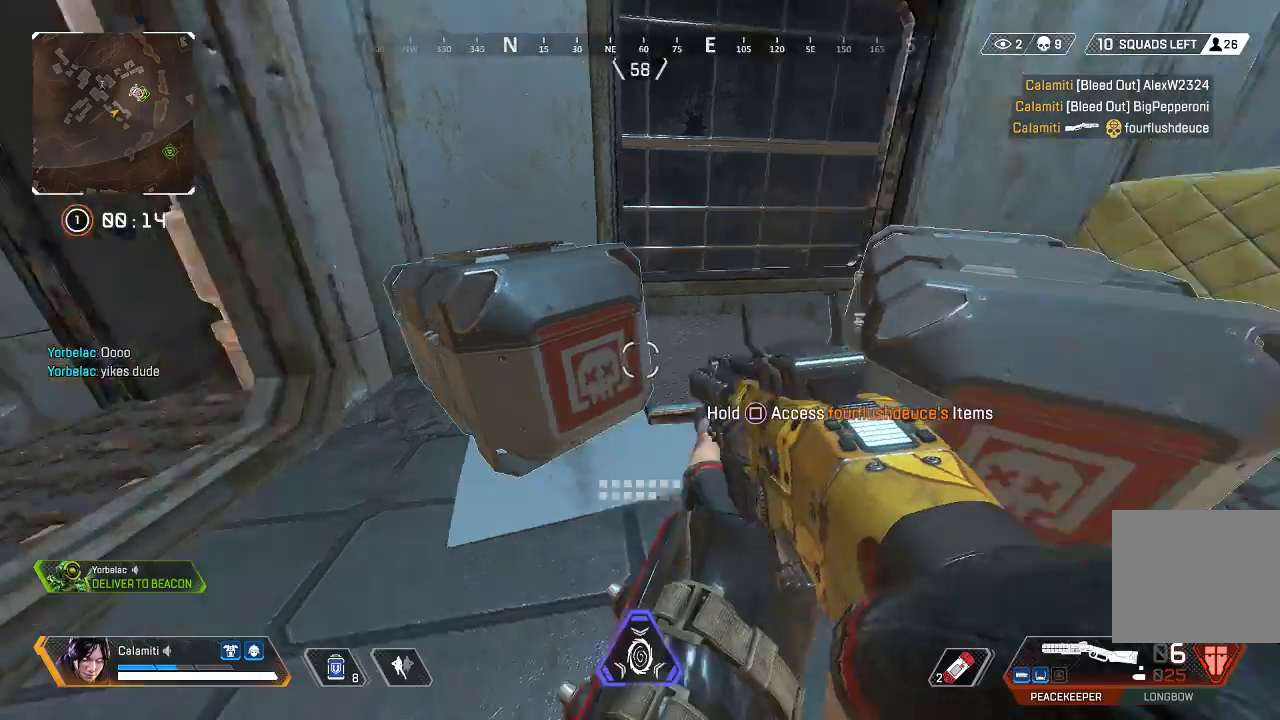
{"buttons": ["SQUARE", "L3"], "left_stick": "up-right", "right_stick": "center", "events": [[33, "CIRCLE", "up"], [50, "L3", "down"], [133, "SQUARE", "down"], [217, "SQUARE", "up"], [350, "right_stick", "center"], [450, "SQUARE", "down"]]}
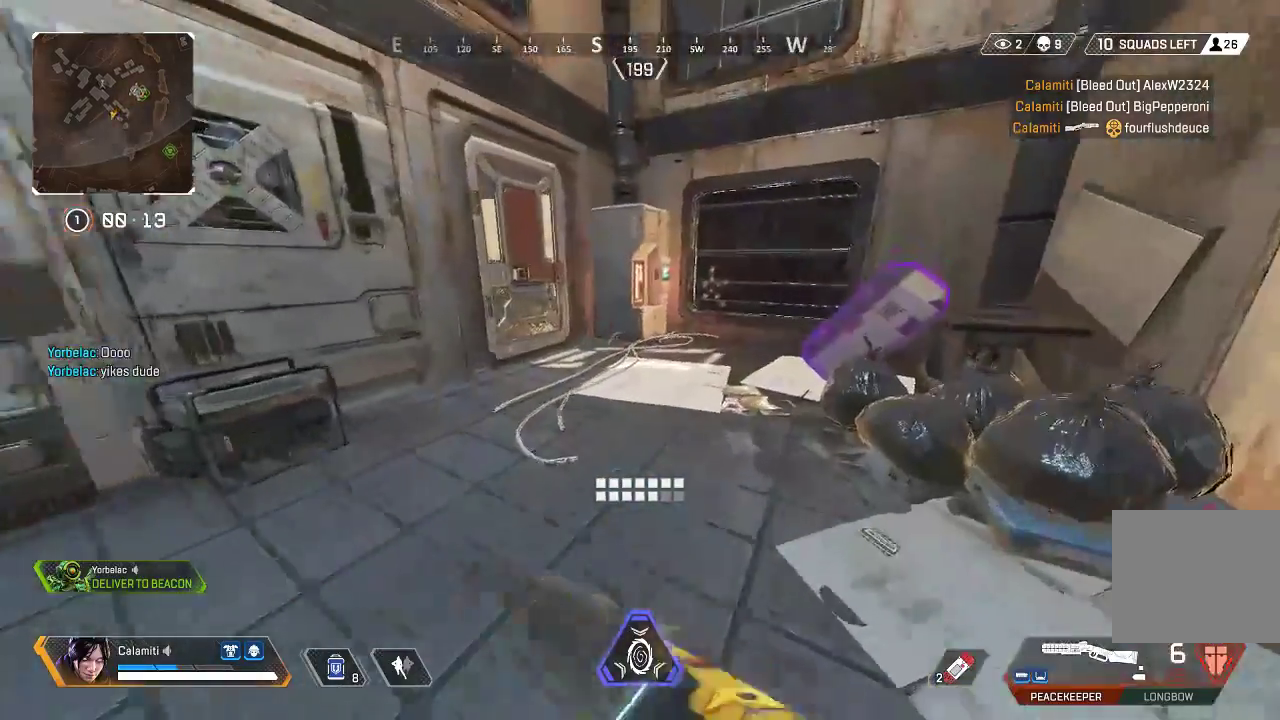
{"buttons": ["SQUARE"], "left_stick": "right", "right_stick": "center", "events": [[267, "right_stick", "right"], [317, "left_stick", "up-left"], [334, "L3", "up"], [417, "CIRCLE", "down"], [450, "right_stick", "center"], [467, "left_stick", "right"], [484, "CIRCLE", "up"]]}
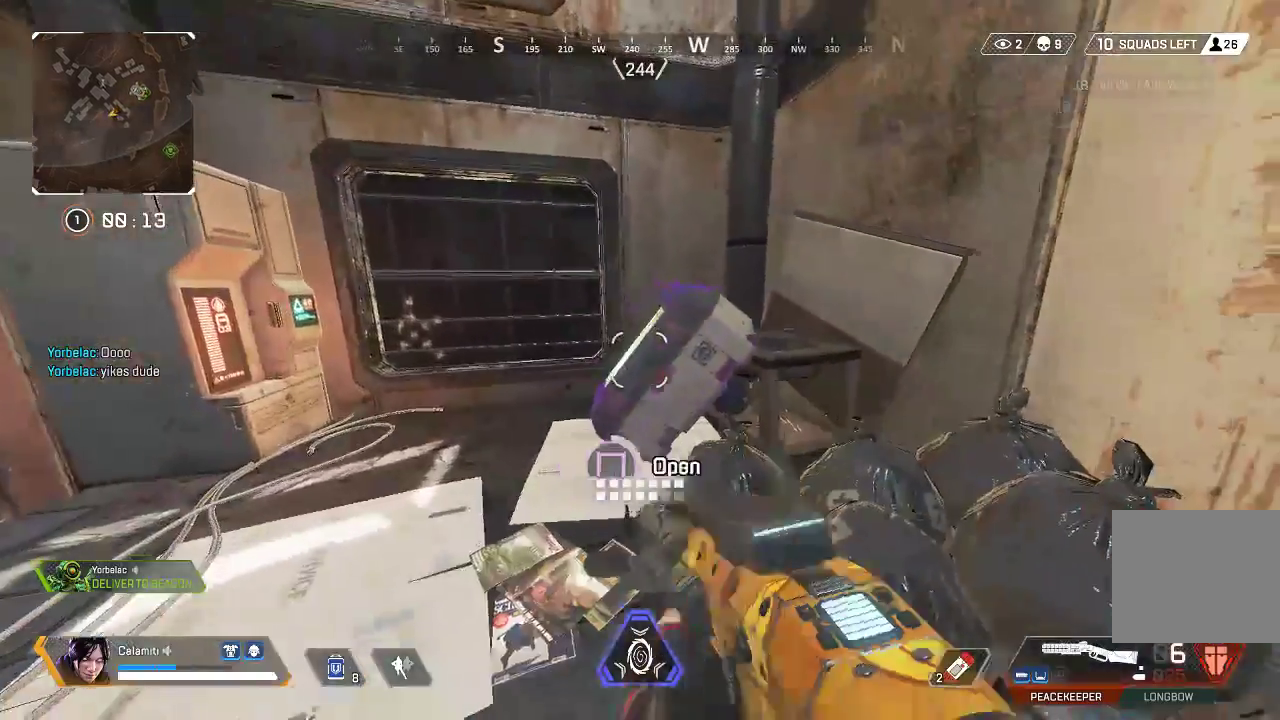
{"buttons": [], "left_stick": "down", "right_stick": "center", "events": [[83, "left_stick", "up-left"], [217, "left_stick", "center"], [283, "left_stick", "down-right"], [350, "right_stick", "down-left"], [384, "SQUARE", "up"], [400, "left_stick", "down"], [400, "right_stick", "center"]]}
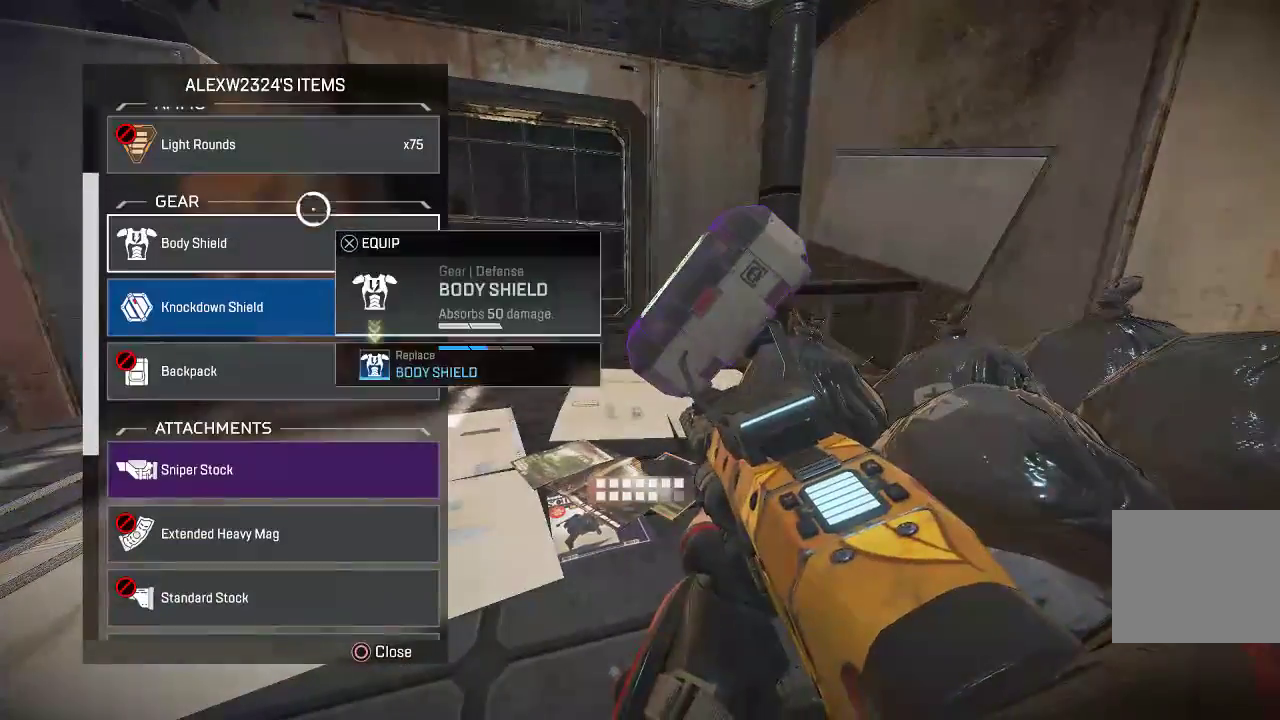
{"buttons": [], "left_stick": "down", "right_stick": "center", "events": [[67, "left_stick", "left"], [117, "left_stick", "down-left"], [318, "left_stick", "center"], [334, "CROSS", "down"], [368, "left_stick", "down-right"], [401, "CROSS", "up"], [468, "left_stick", "down"]]}
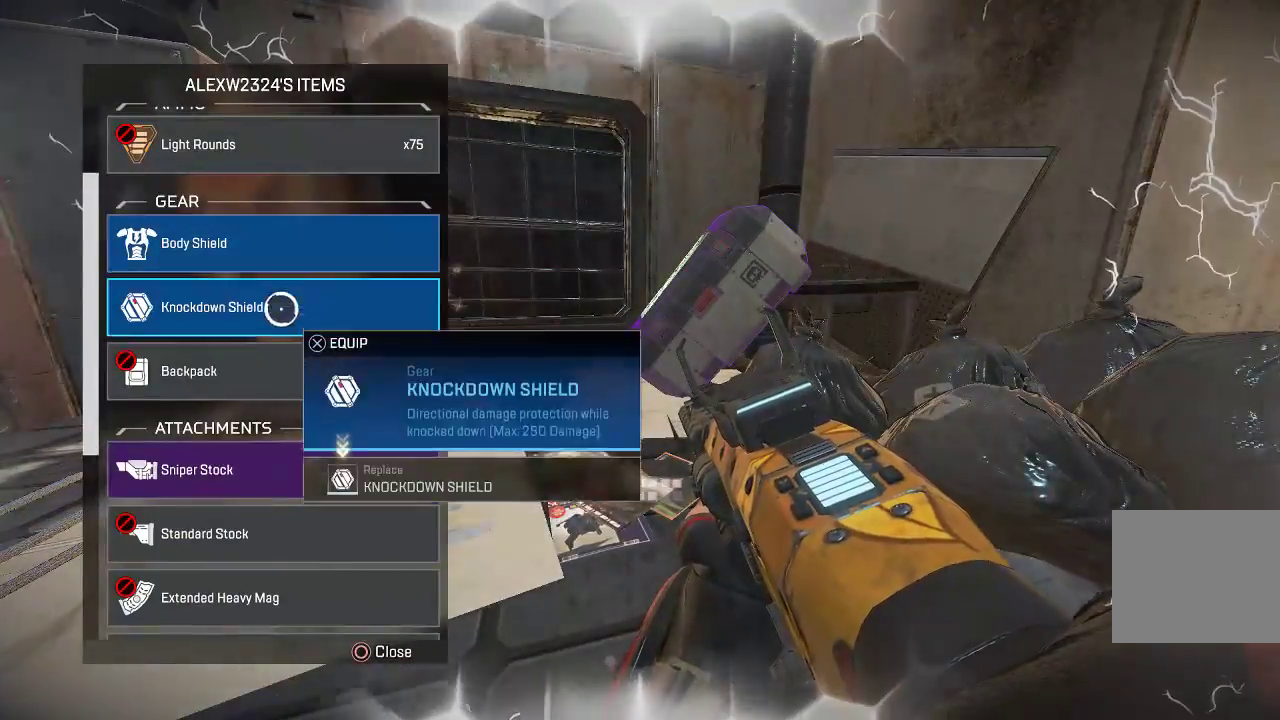
{"buttons": ["CROSS"], "left_stick": "down-right", "right_stick": "center", "events": [[134, "left_stick", "up-left"], [251, "CROSS", "down"], [284, "left_stick", "right"], [317, "CROSS", "up"], [351, "left_stick", "up"], [418, "CROSS", "down"], [484, "left_stick", "down-right"]]}
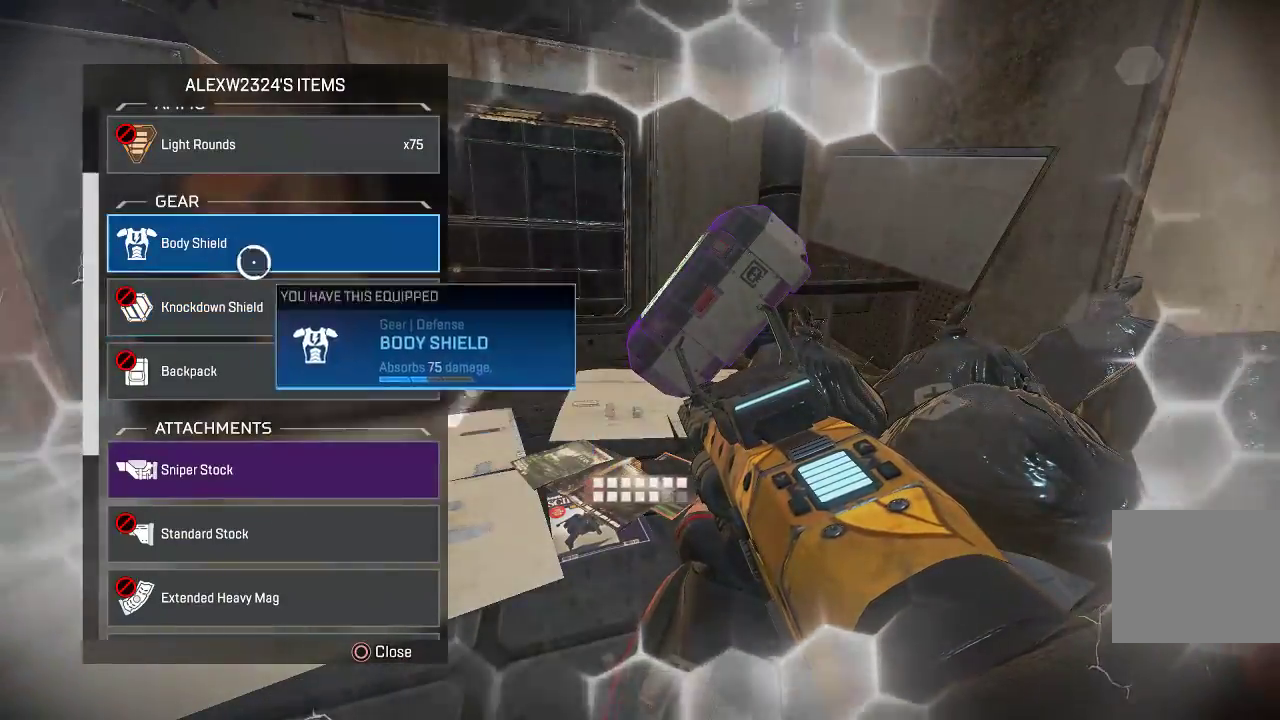
{"buttons": [], "left_stick": "up", "right_stick": "center", "events": [[17, "CROSS", "up"], [100, "left_stick", "down-left"], [100, "right_stick", "up"], [200, "left_stick", "up-left"], [284, "left_stick", "center"], [301, "right_stick", "center"], [367, "left_stick", "up-left"], [434, "left_stick", "up"]]}
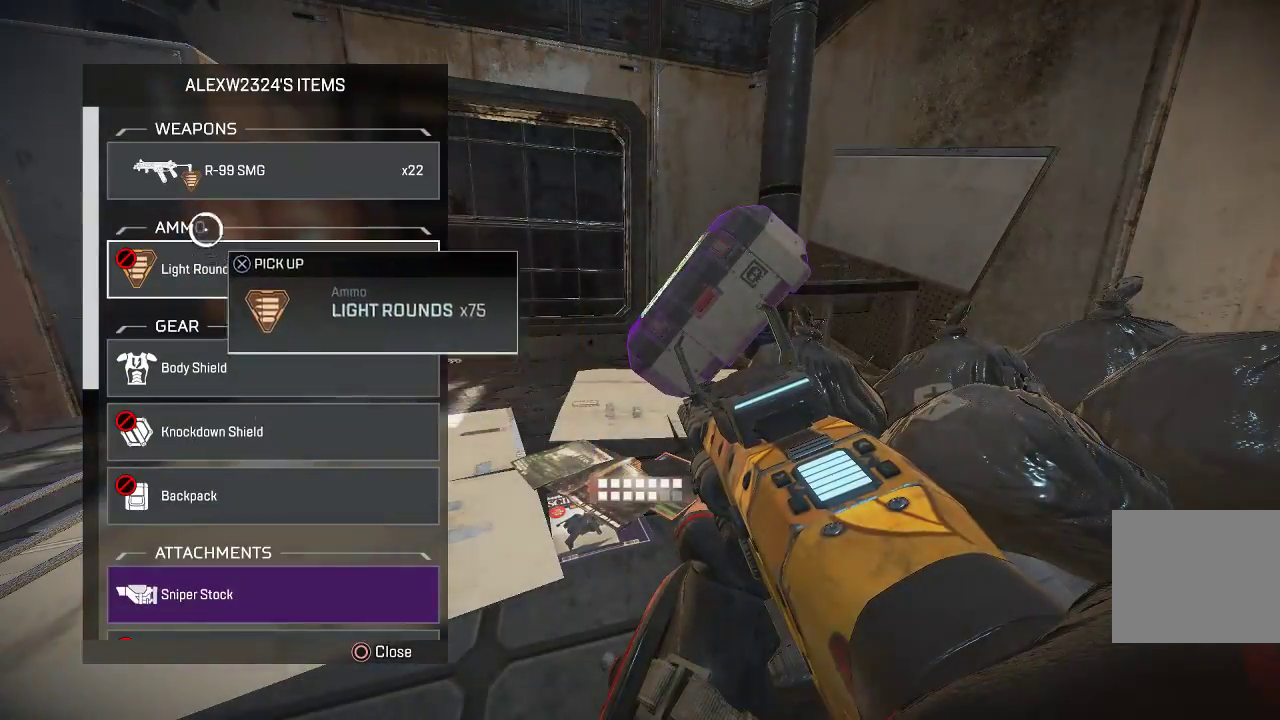
{"buttons": ["CROSS"], "left_stick": "right", "right_stick": "center", "events": [[134, "CROSS", "down"], [167, "left_stick", "center"], [451, "left_stick", "right"]]}
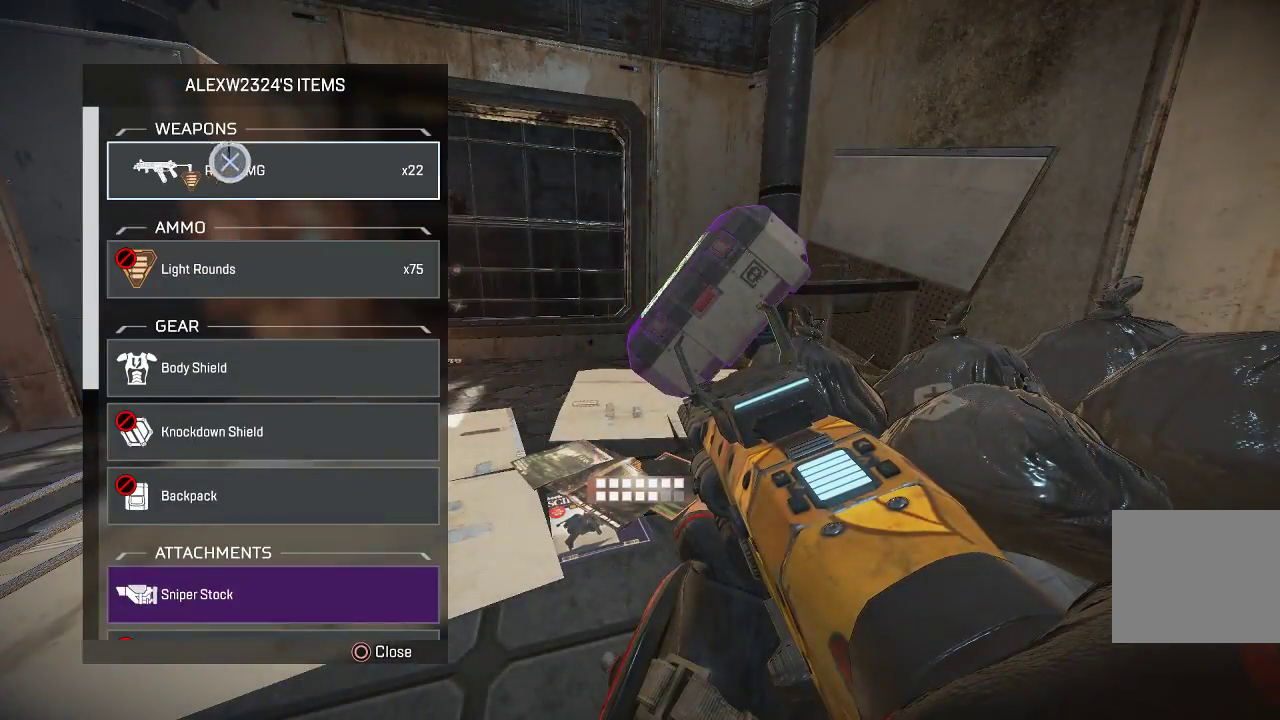
{"buttons": ["CROSS"], "left_stick": "right", "right_stick": "center", "events": [[83, "CROSS", "up"], [184, "left_stick", "down"], [284, "CROSS", "down"], [284, "left_stick", "left"], [334, "left_stick", "up"], [367, "CROSS", "up"], [384, "left_stick", "right"], [484, "CROSS", "down"]]}
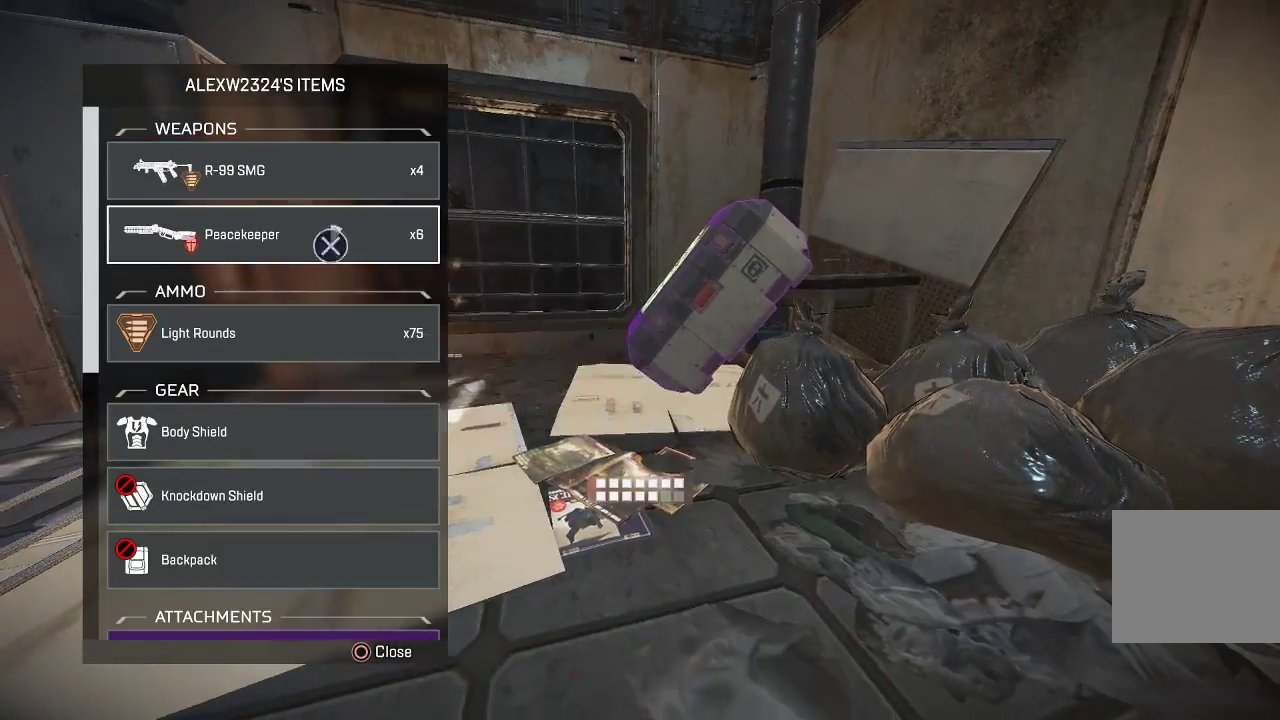
{"buttons": [], "left_stick": "down-left", "right_stick": "center", "events": [[33, "CROSS", "up"], [67, "left_stick", "up-left"], [284, "left_stick", "up-right"], [300, "CROSS", "down"], [350, "left_stick", "down-right"], [384, "CROSS", "up"], [484, "left_stick", "down-left"]]}
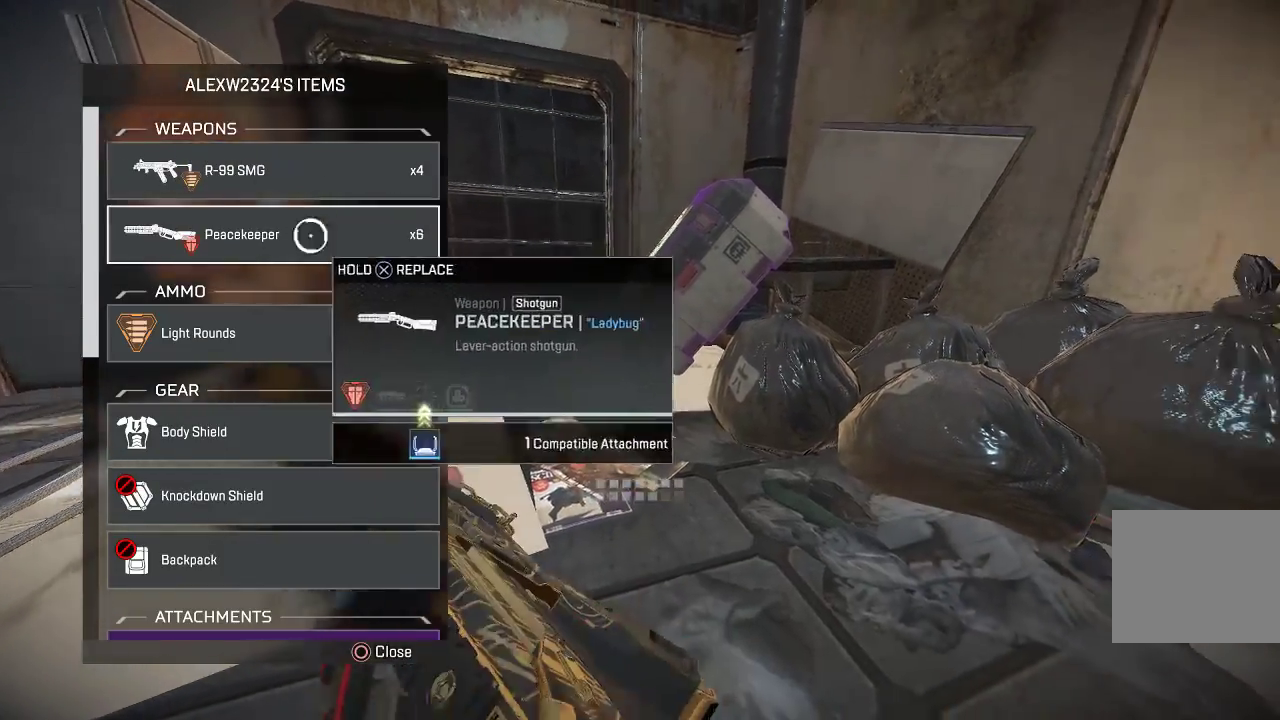
{"buttons": [], "left_stick": "up", "right_stick": "center", "events": [[217, "CROSS", "down"], [267, "left_stick", "right"], [300, "CROSS", "up"], [434, "left_stick", "up"]]}
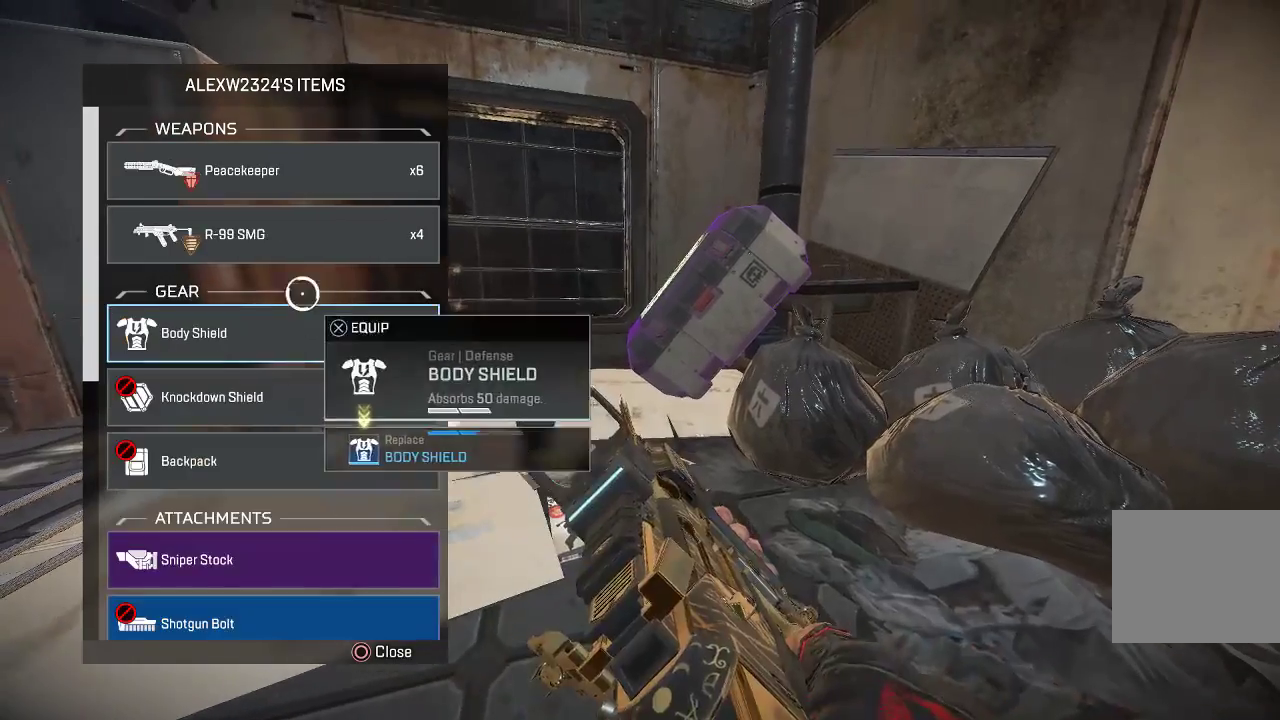
{"buttons": ["CROSS"], "left_stick": "center", "right_stick": "center", "events": [[34, "TRIANGLE", "down"], [117, "TRIANGLE", "up"], [134, "CROSS", "down"], [184, "left_stick", "center"], [234, "left_stick", "up"], [284, "CROSS", "up"], [351, "CROSS", "down"], [351, "left_stick", "center"]]}
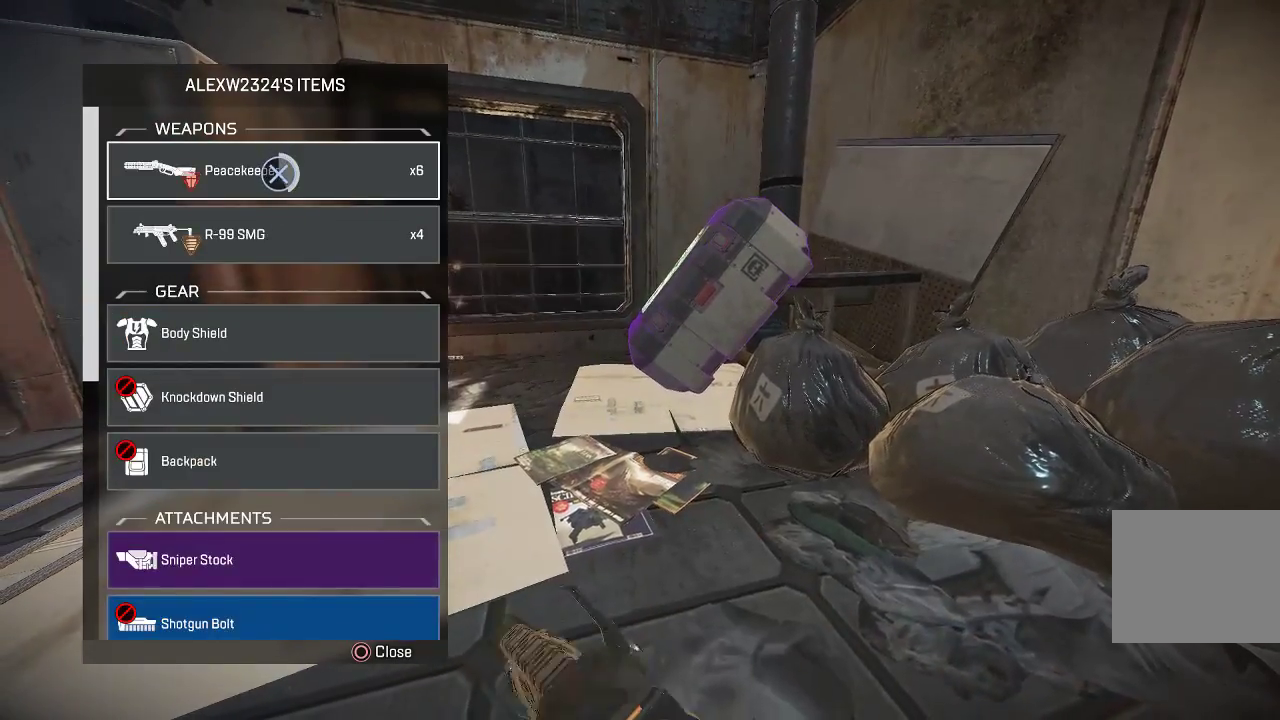
{"buttons": [], "left_stick": "down", "right_stick": "down-left", "events": [[284, "right_stick", "down-left"], [301, "CROSS", "up"], [301, "left_stick", "down-right"], [468, "left_stick", "down"]]}
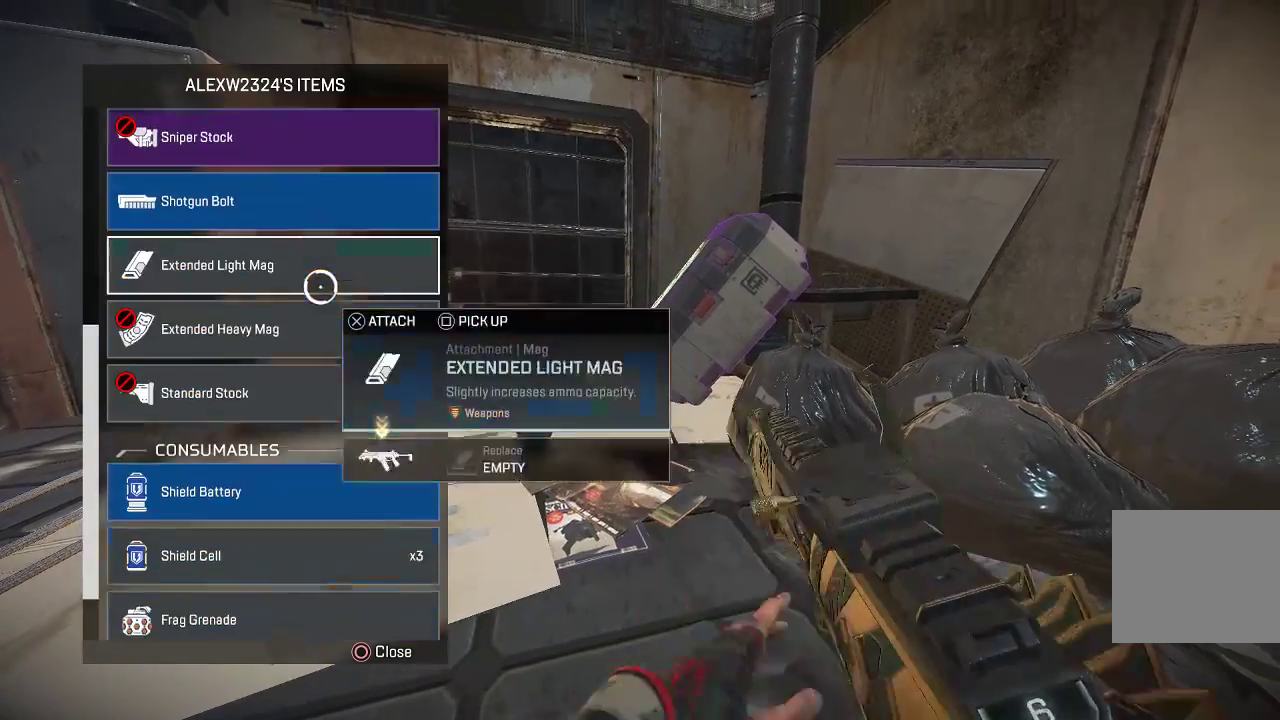
{"buttons": [], "left_stick": "up", "right_stick": "center", "events": [[34, "left_stick", "down-left"], [34, "right_stick", "center"], [167, "left_stick", "up-left"], [284, "left_stick", "up"], [401, "CROSS", "down"], [451, "CROSS", "up"]]}
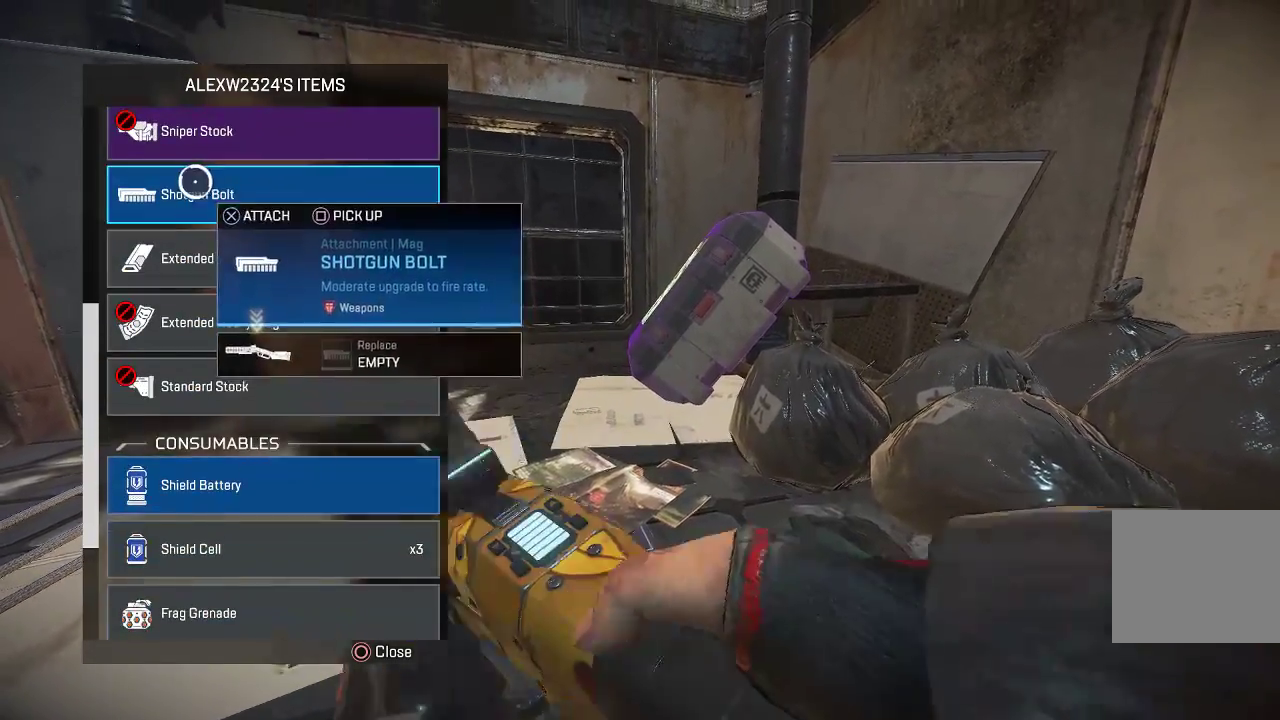
{"buttons": [], "left_stick": "up-left", "right_stick": "center", "events": [[33, "CROSS", "down"], [33, "left_stick", "down"], [100, "CROSS", "up"], [134, "left_stick", "center"], [234, "left_stick", "down"], [384, "left_stick", "up-left"]]}
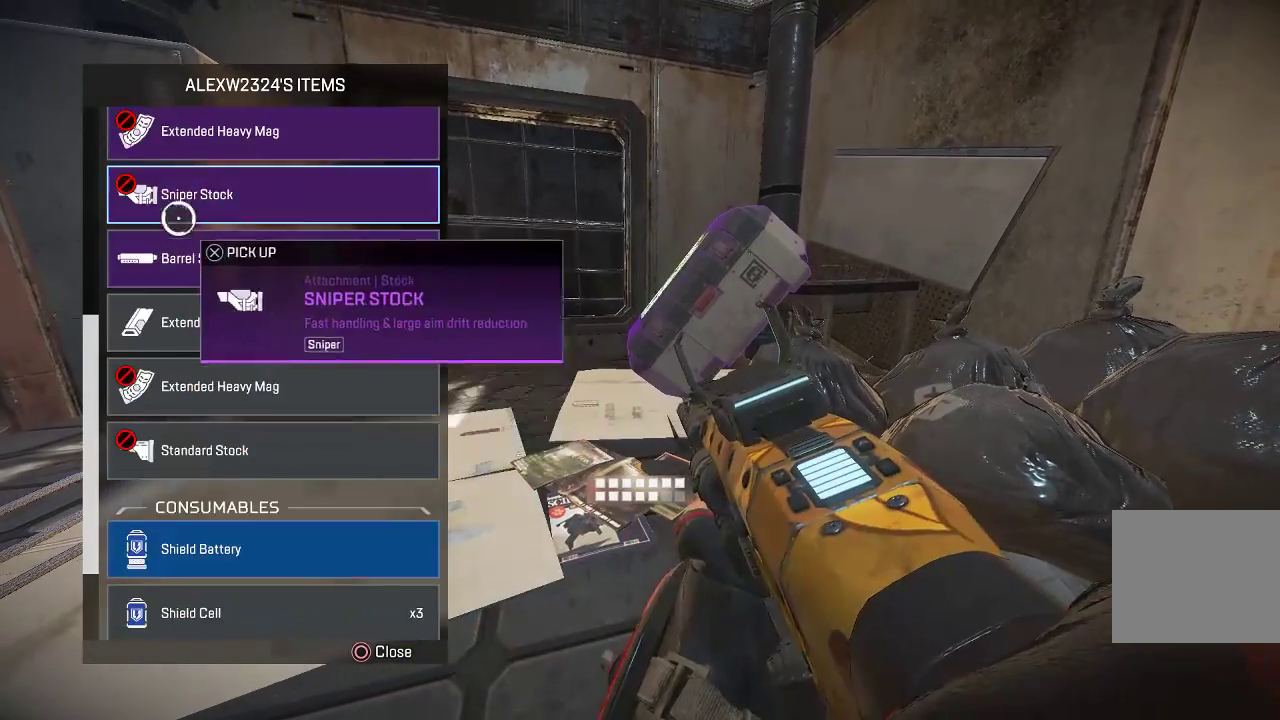
{"buttons": [], "left_stick": "down-right", "right_stick": "center", "events": [[150, "left_stick", "down"], [350, "CROSS", "down"], [384, "left_stick", "right"], [401, "CROSS", "up"], [467, "left_stick", "down-right"]]}
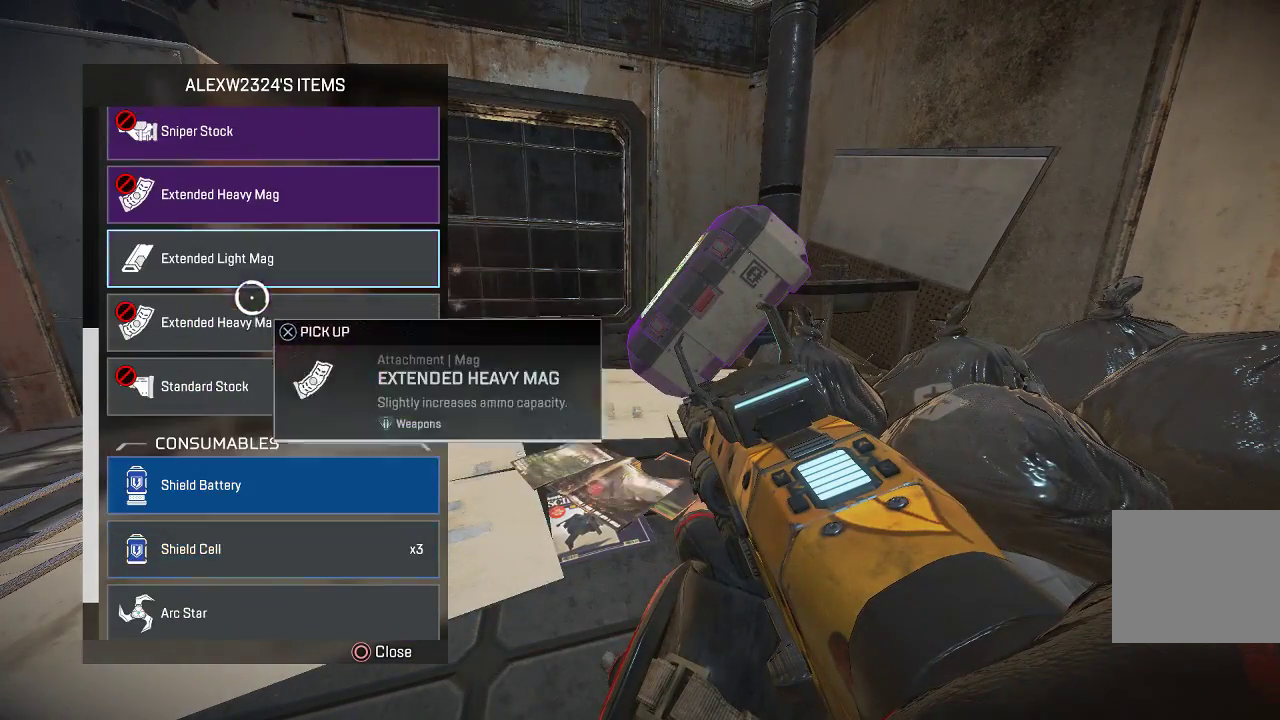
{"buttons": [], "left_stick": "down", "right_stick": "center", "events": [[83, "left_stick", "left"], [233, "left_stick", "up"], [300, "CROSS", "down"], [317, "left_stick", "down-right"], [384, "CROSS", "up"], [417, "left_stick", "down"]]}
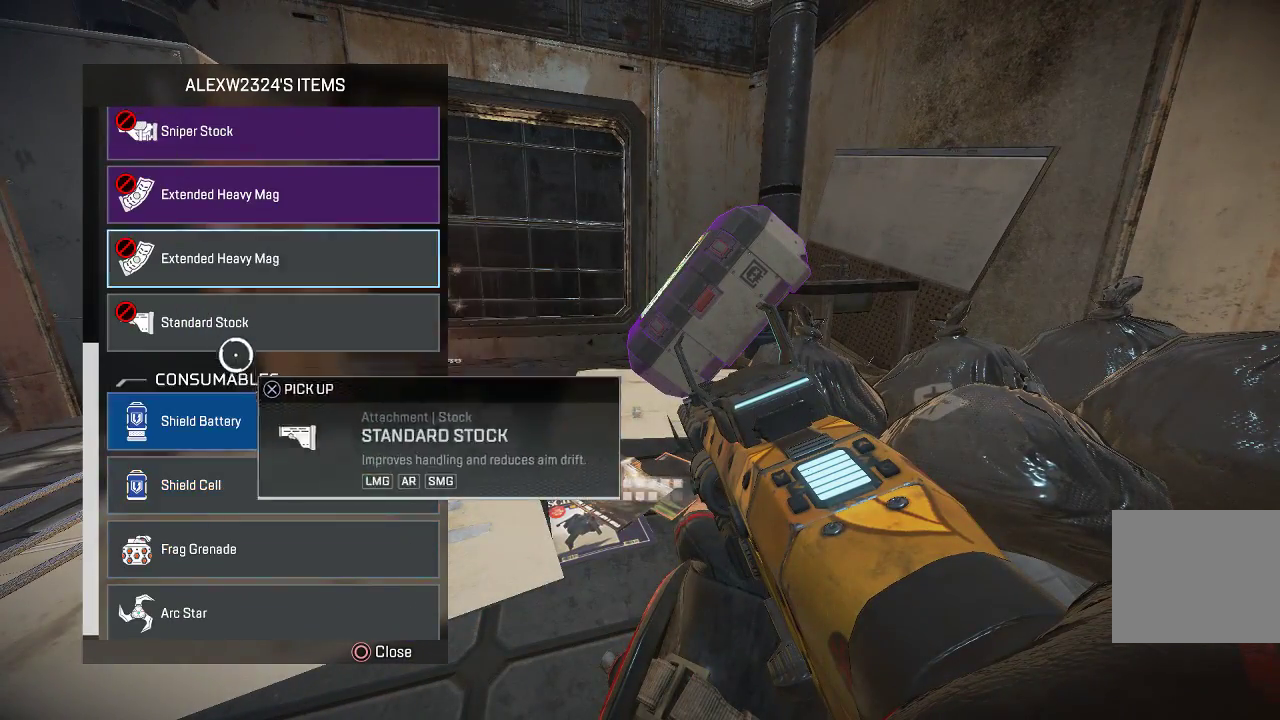
{"buttons": [], "left_stick": "down", "right_stick": "center", "events": [[200, "CROSS", "down"], [200, "left_stick", "center"], [267, "left_stick", "down-right"], [283, "CROSS", "up"], [350, "CROSS", "down"], [434, "CROSS", "up"], [467, "left_stick", "down"]]}
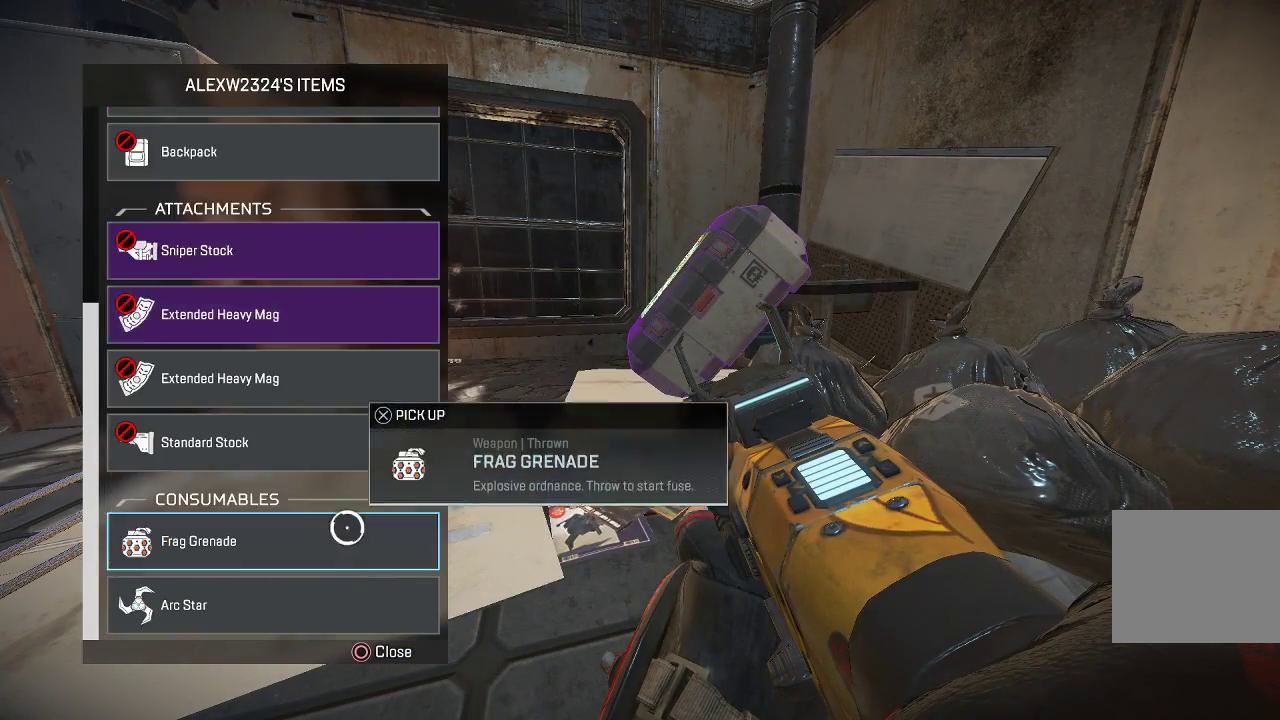
{"buttons": ["CROSS"], "left_stick": "down-right", "right_stick": "center", "events": [[17, "CROSS", "down"], [117, "CROSS", "up"], [117, "left_stick", "down-left"], [284, "left_stick", "up-left"], [418, "left_stick", "down-right"], [435, "CROSS", "down"]]}
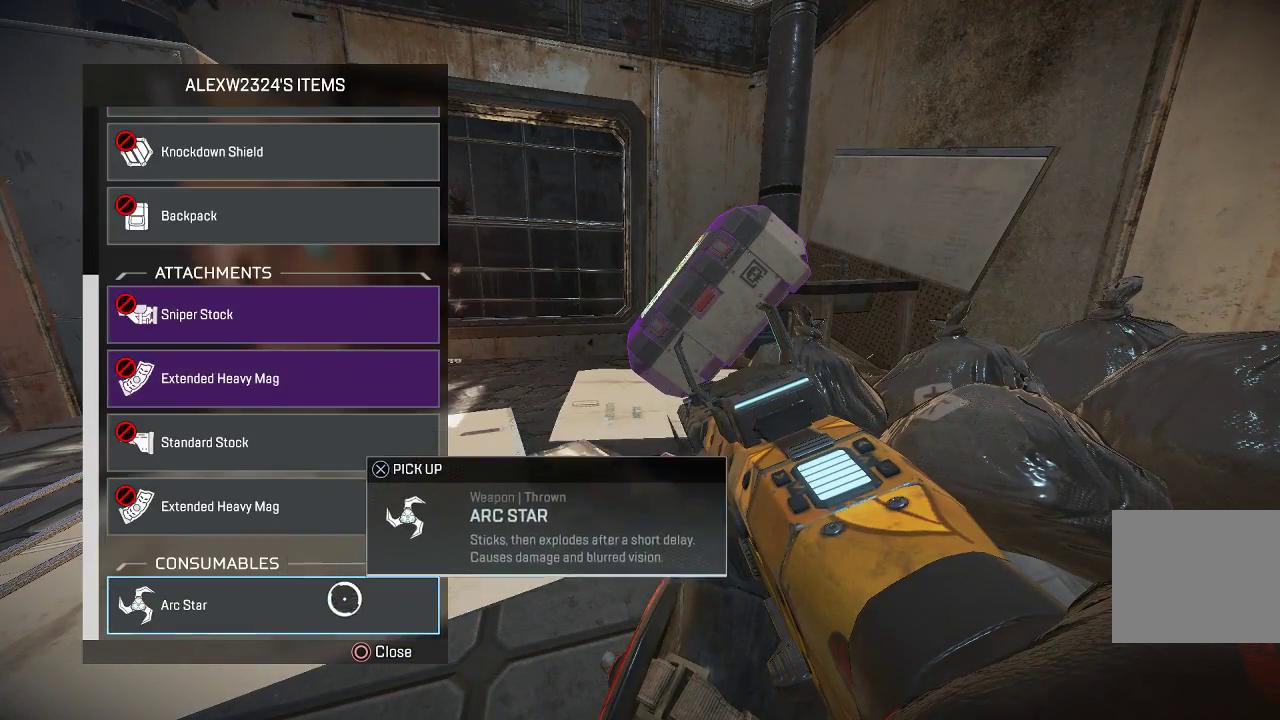
{"buttons": ["START"], "left_stick": "left", "right_stick": "center", "events": [[17, "CROSS", "up"], [67, "left_stick", "left"], [151, "right_stick", "left"], [184, "CIRCLE", "down"], [284, "CIRCLE", "up"], [284, "right_stick", "center"], [368, "CIRCLE", "down"], [384, "left_stick", "down-left"], [401, "CIRCLE", "up"], [434, "START", "down"], [501, "left_stick", "left"]]}
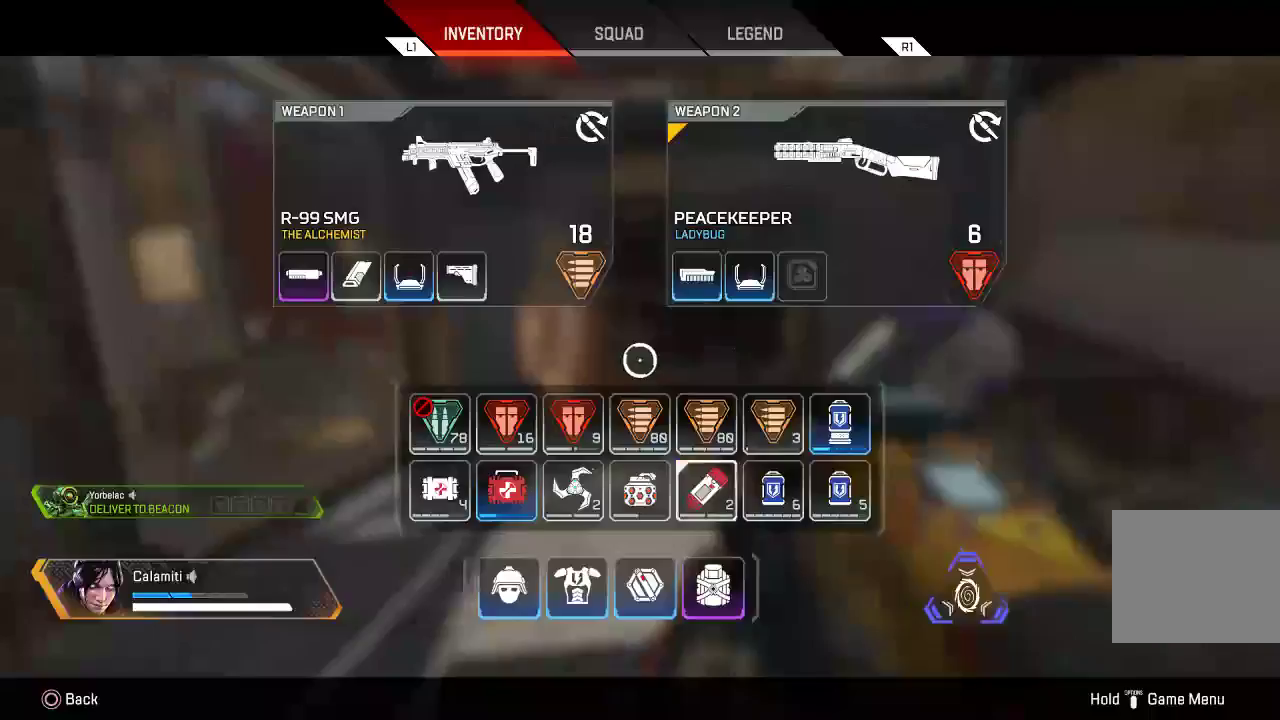
{"buttons": [], "left_stick": "left", "right_stick": "center", "events": [[17, "START", "up"], [217, "left_stick", "up"], [484, "left_stick", "left"]]}
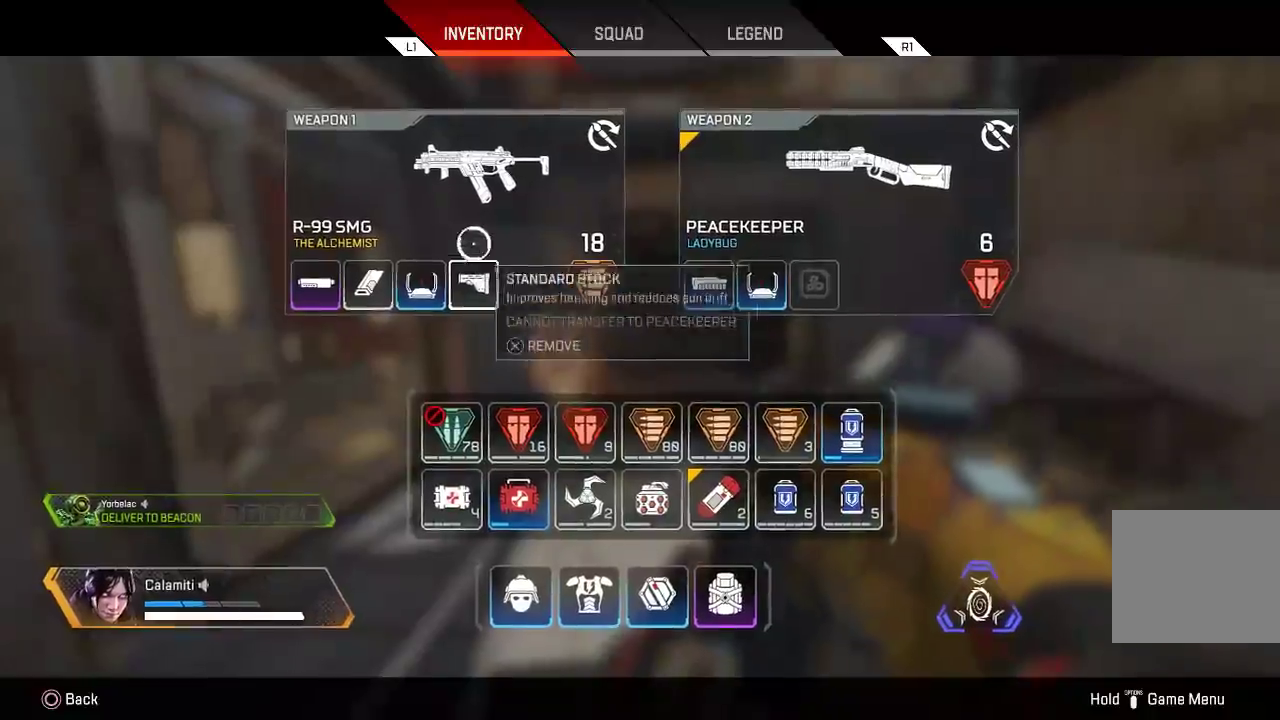
{"buttons": [], "left_stick": "right", "right_stick": "center", "events": [[134, "left_stick", "down-right"], [201, "left_stick", "right"]]}
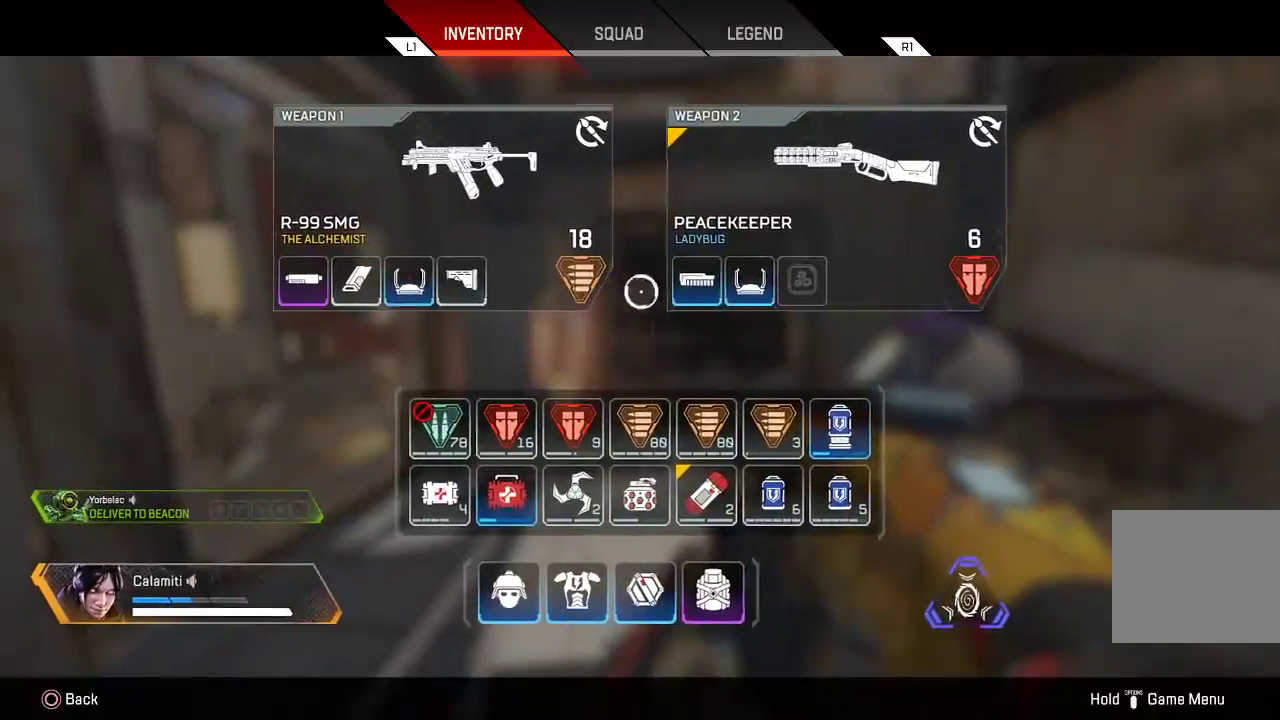
{"buttons": [], "left_stick": "up", "right_stick": "center", "events": [[217, "CROSS", "down"], [217, "left_stick", "up-left"], [267, "CROSS", "up"], [401, "left_stick", "up"]]}
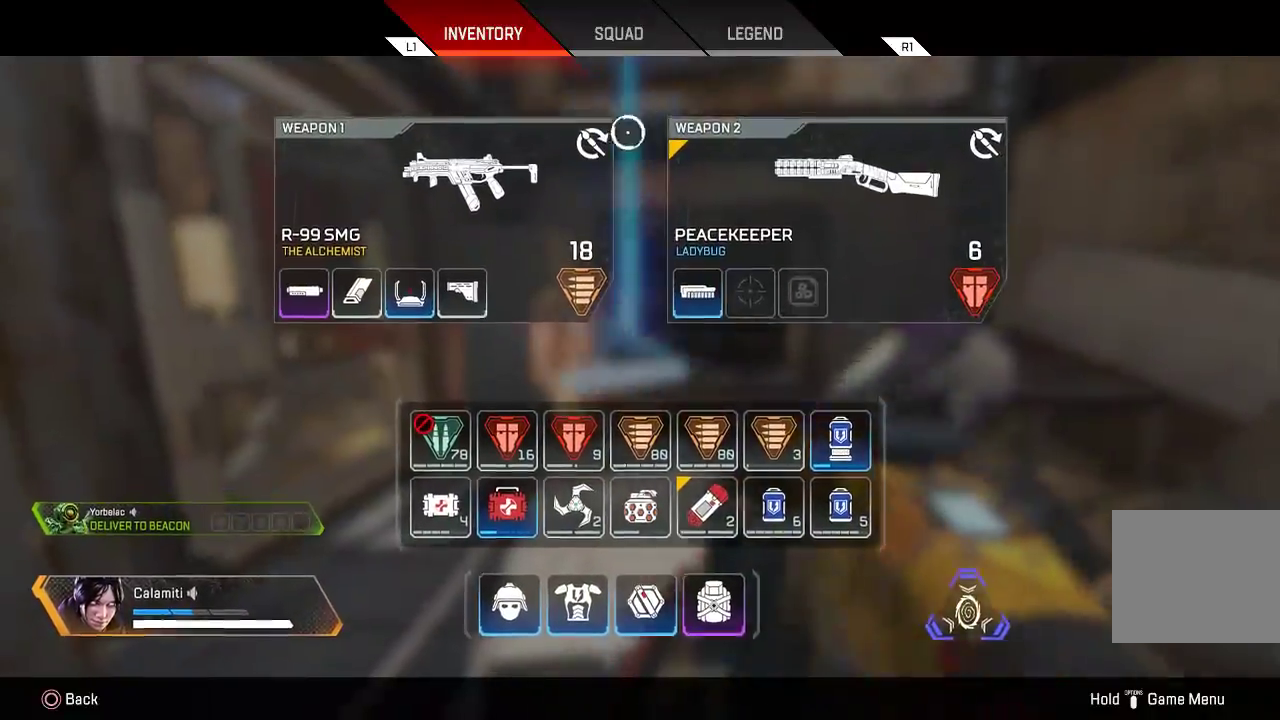
{"buttons": [], "left_stick": "right", "right_stick": "center", "events": [[67, "CROSS", "down"], [84, "left_stick", "down-right"], [134, "CROSS", "up"], [184, "left_stick", "left"], [301, "left_stick", "center"], [351, "left_stick", "right"]]}